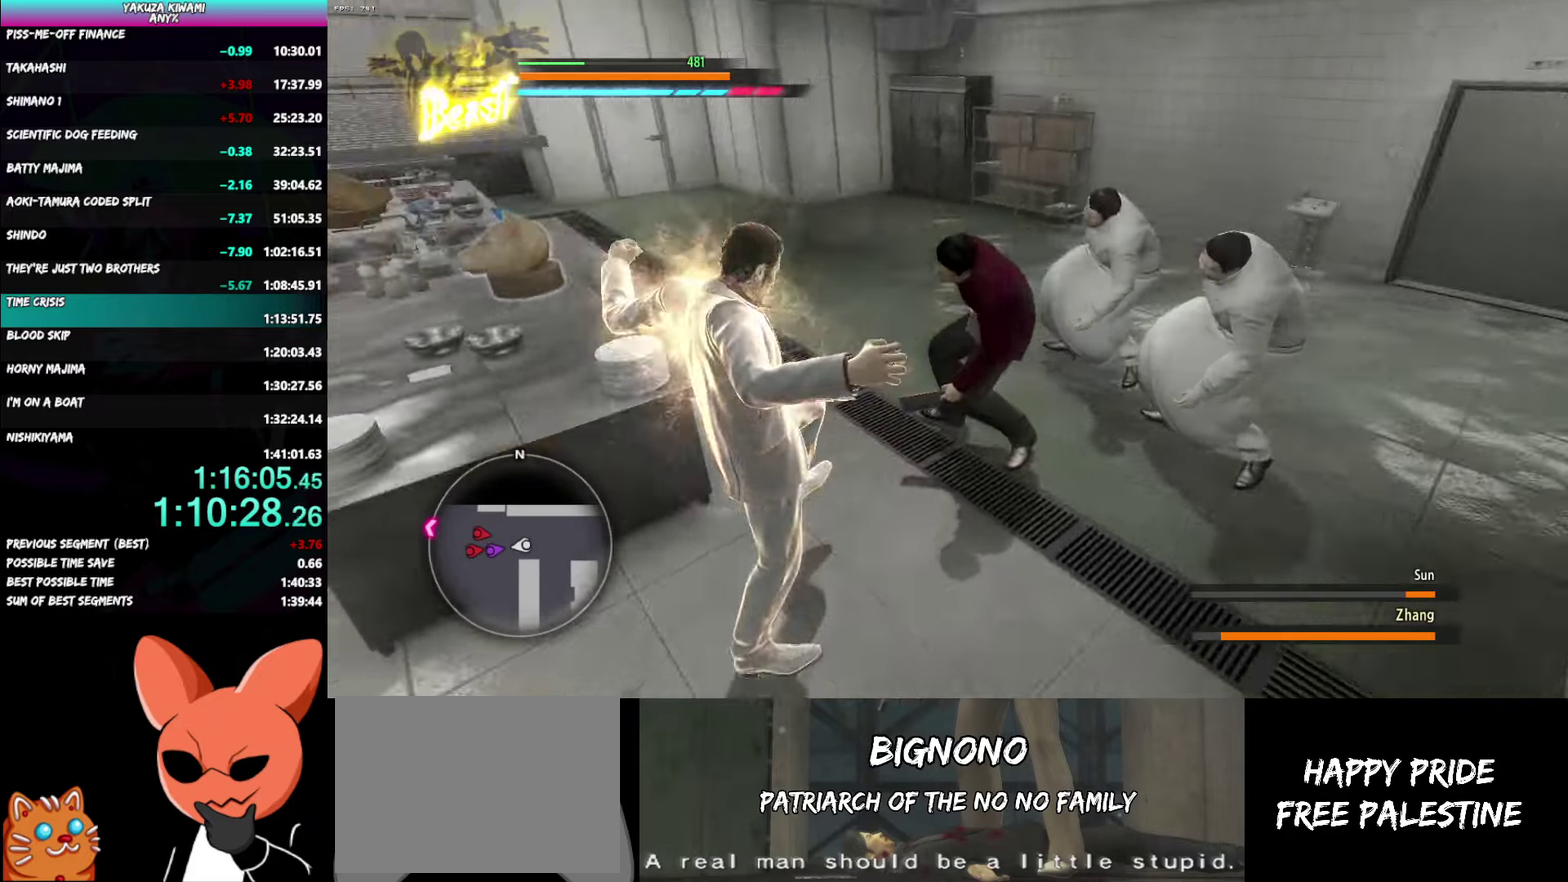
Gameplay with a controller (Xbox layout); each line is a JSON object with the inputs held at the frame after it. "events" lists button and stick changes between this image and that frame as [ms after this image, input, new state], when the widget could be followed in between. Not read: DPAD_LEFT.
{"buttons": ["B"], "left_stick": "down-right", "right_stick": "center", "events": [[67, "left_stick", "up-right"], [150, "left_stick", "right"], [317, "left_stick", "down"], [367, "left_stick", "down-left"], [383, "right_stick", "center"], [433, "left_stick", "down-right"], [483, "B", "down"]]}
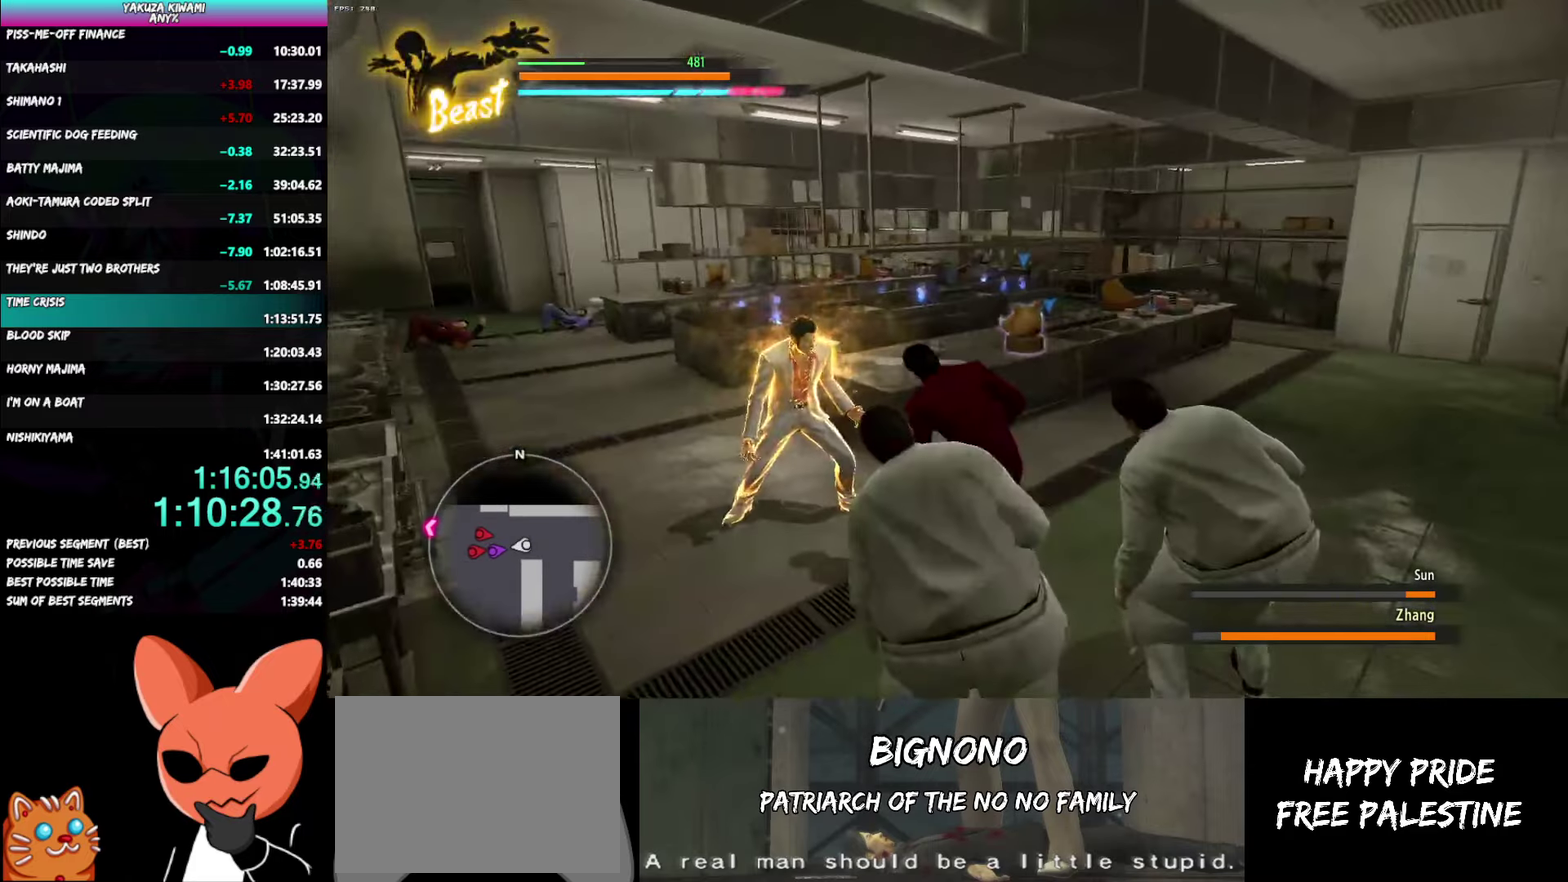
{"buttons": [], "left_stick": "up-right", "right_stick": "center", "events": [[67, "B", "up"], [117, "B", "down"], [200, "B", "up"], [217, "left_stick", "right"], [250, "B", "down"], [433, "left_stick", "up-right"], [483, "B", "up"]]}
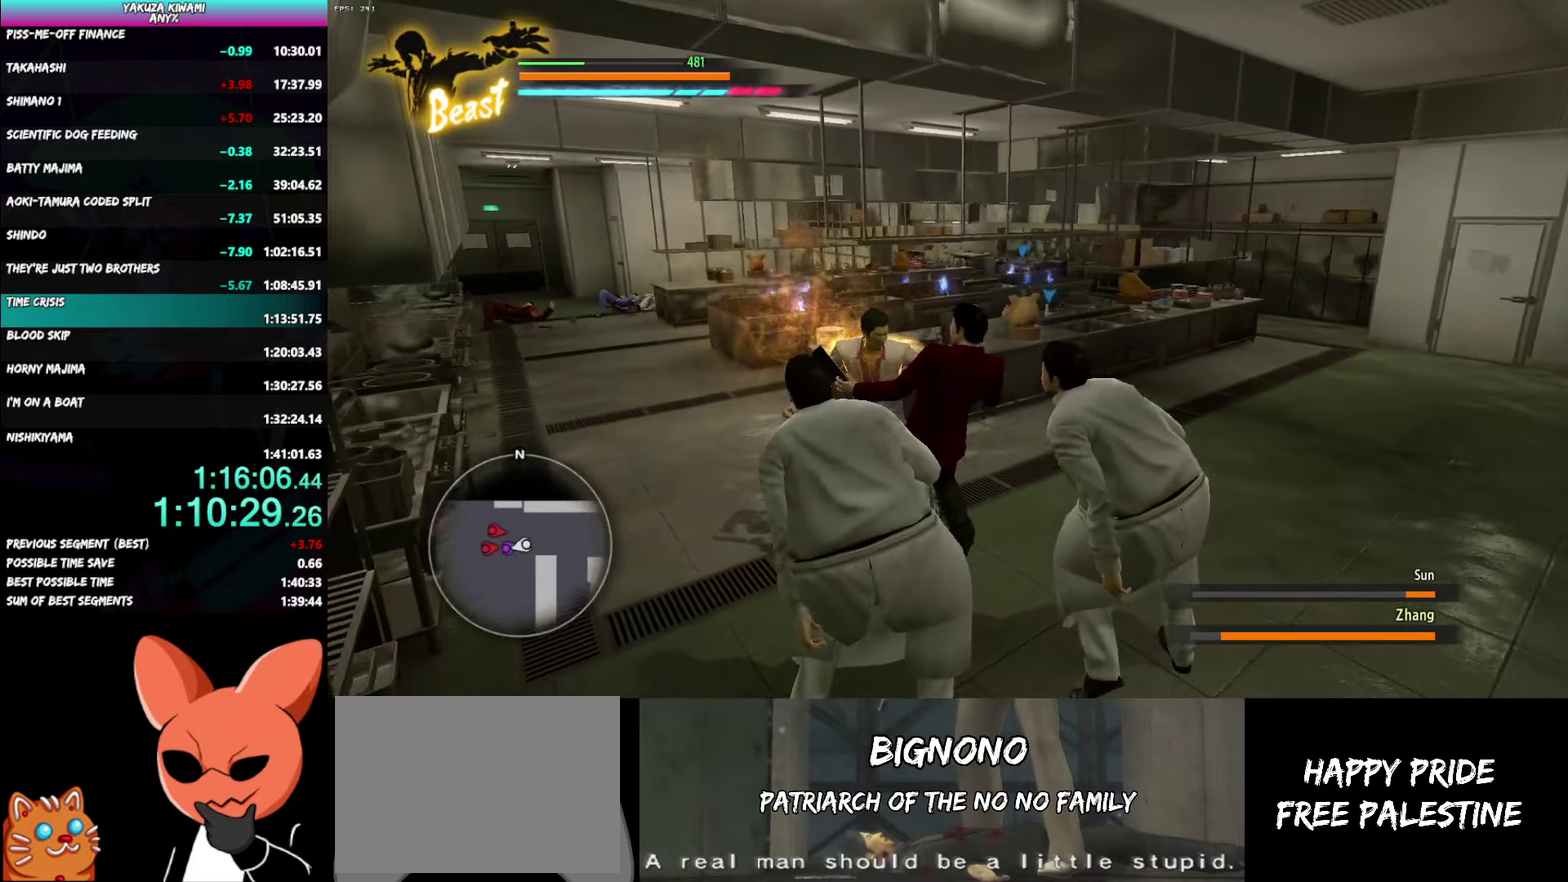
{"buttons": [], "left_stick": "down", "right_stick": "center", "events": [[183, "left_stick", "center"], [250, "left_stick", "down"]]}
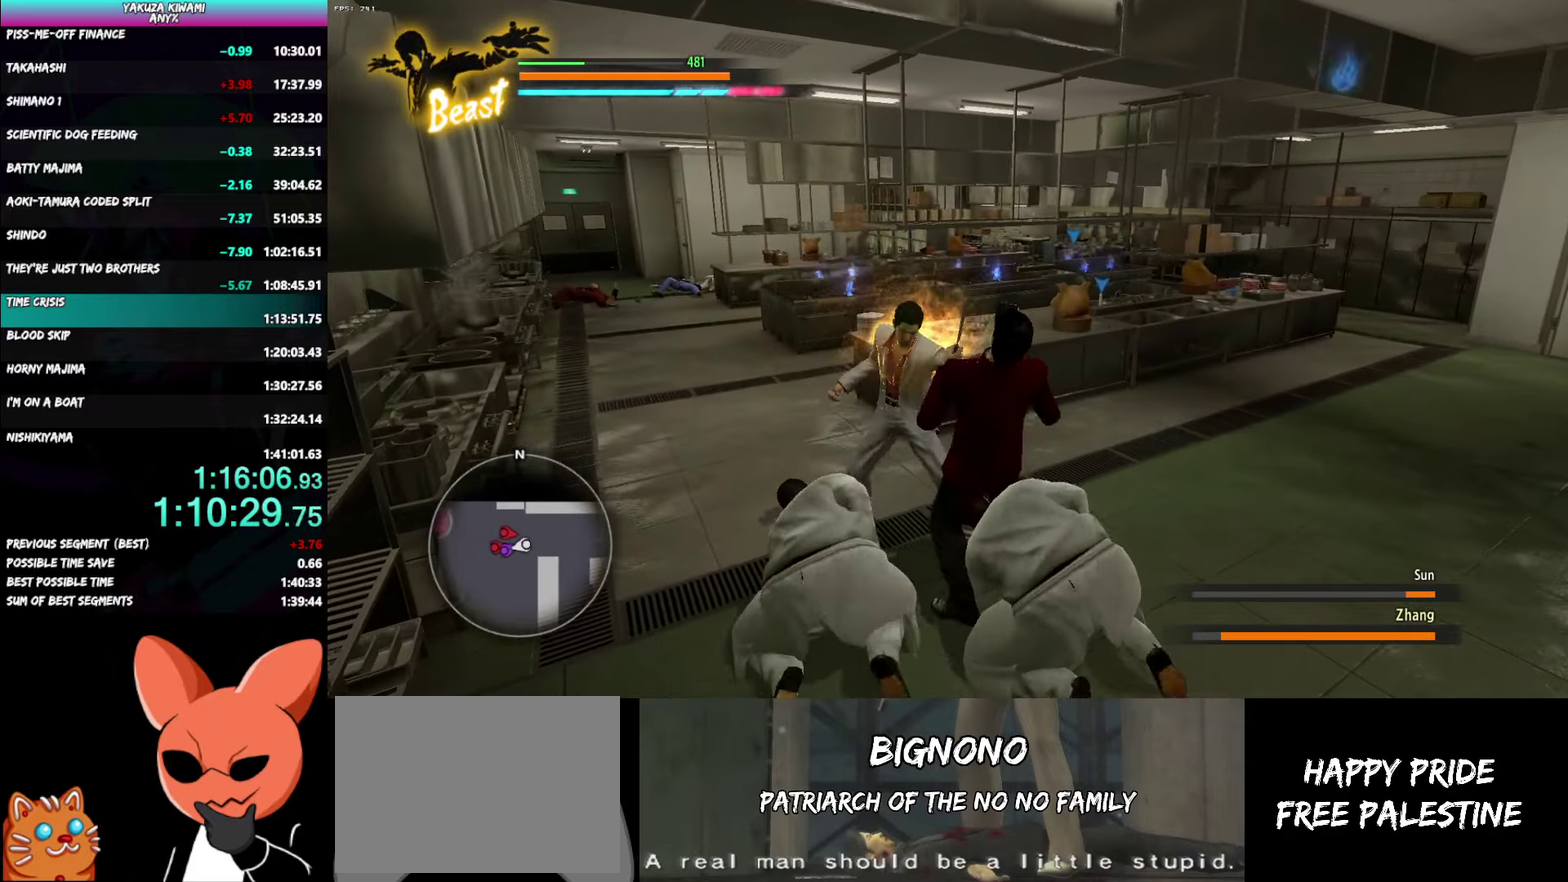
{"buttons": ["B"], "left_stick": "down", "right_stick": "center", "events": [[117, "B", "down"]]}
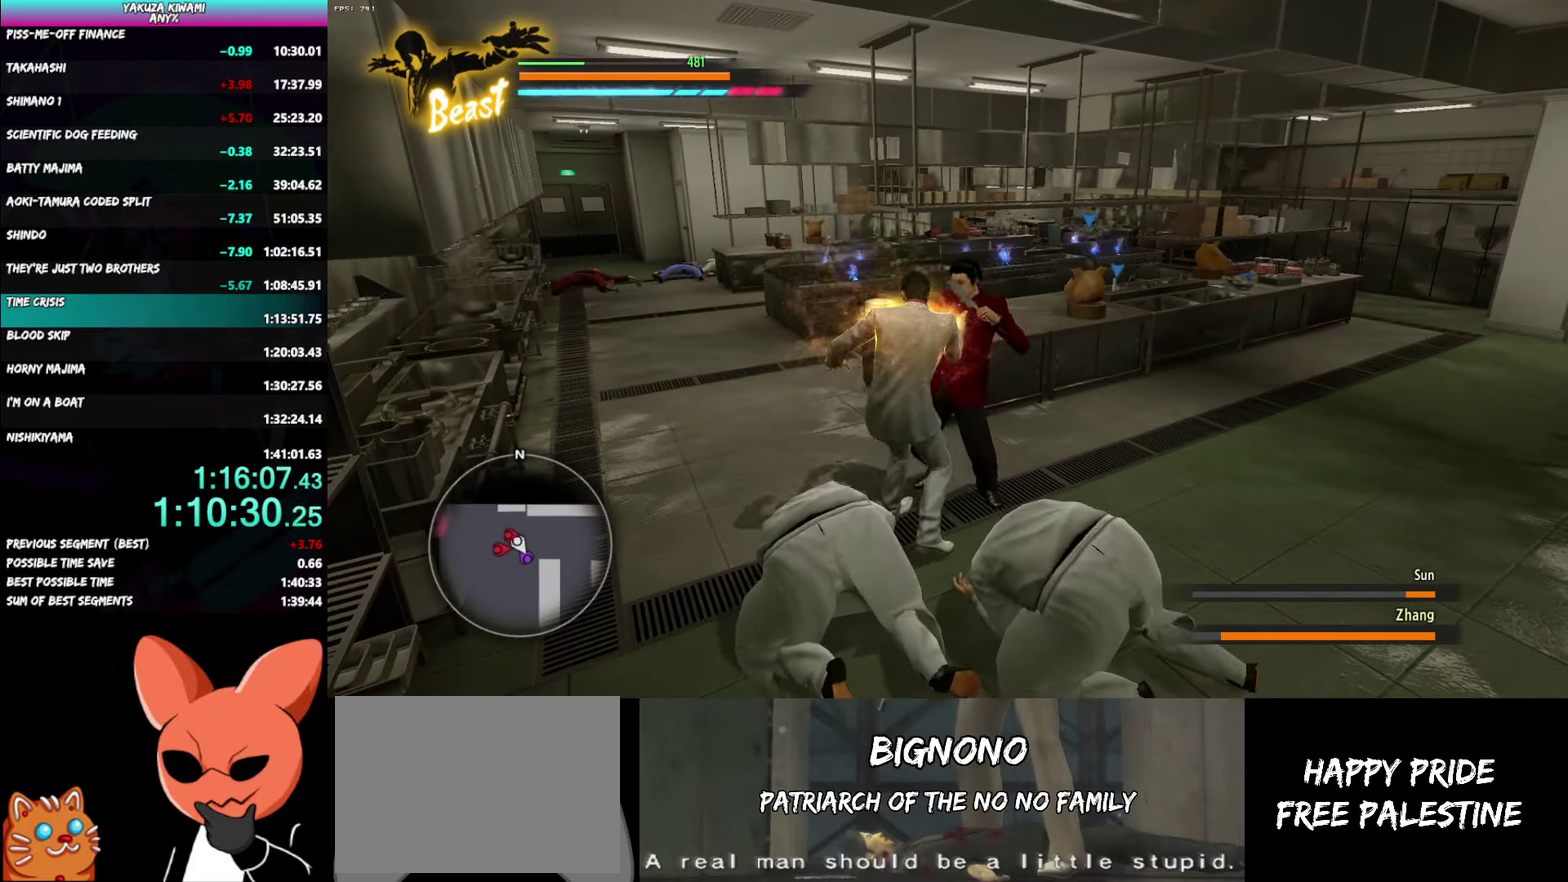
{"buttons": ["B"], "left_stick": "down", "right_stick": "center", "events": []}
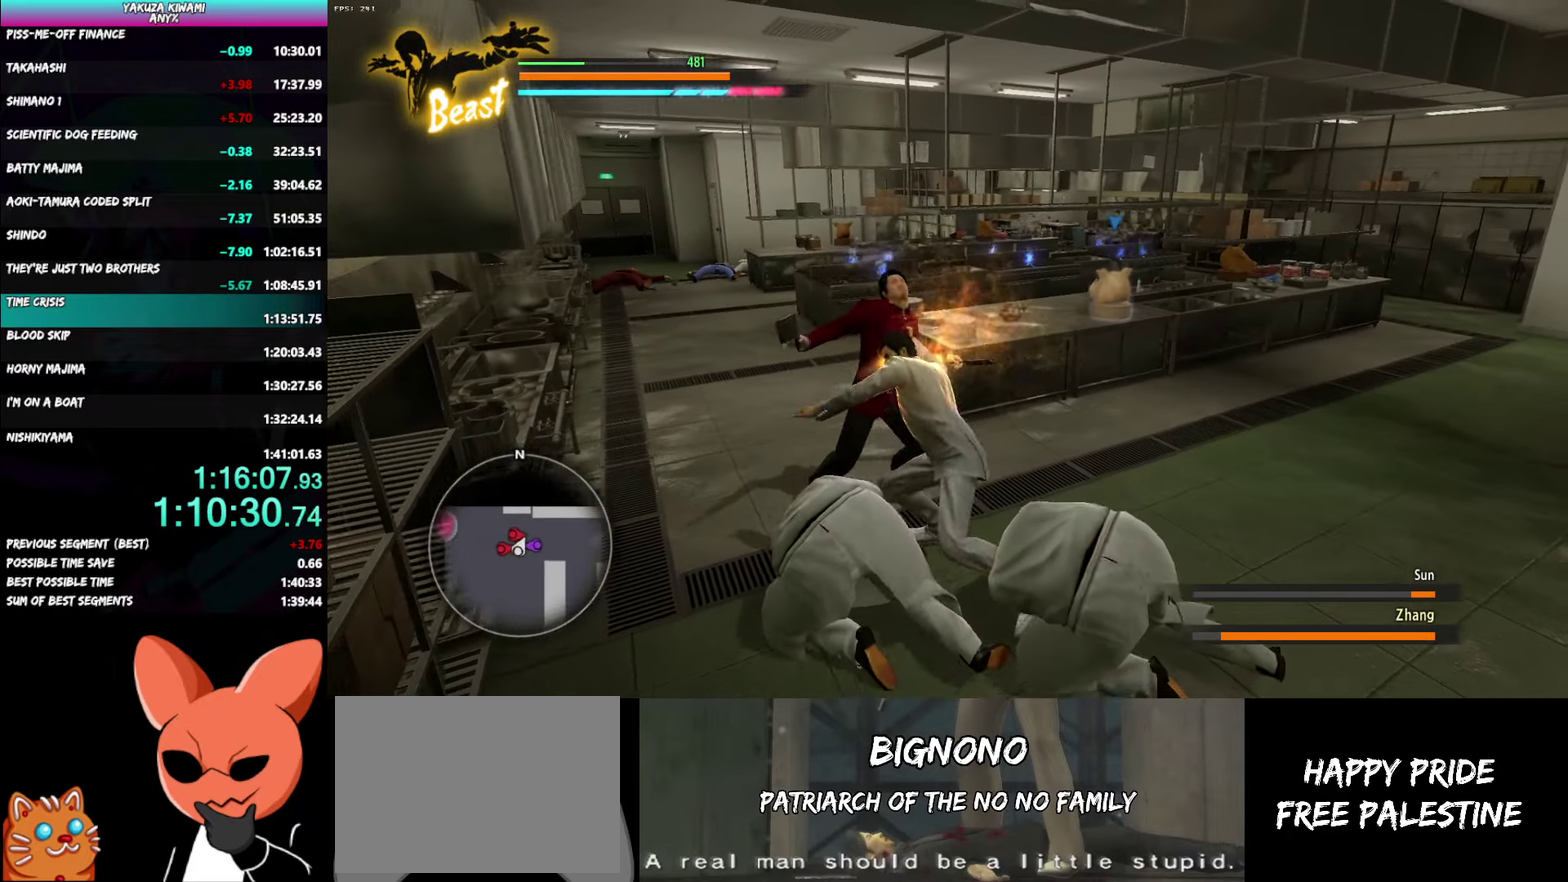
{"buttons": [], "left_stick": "down", "right_stick": "center", "events": [[167, "B", "up"]]}
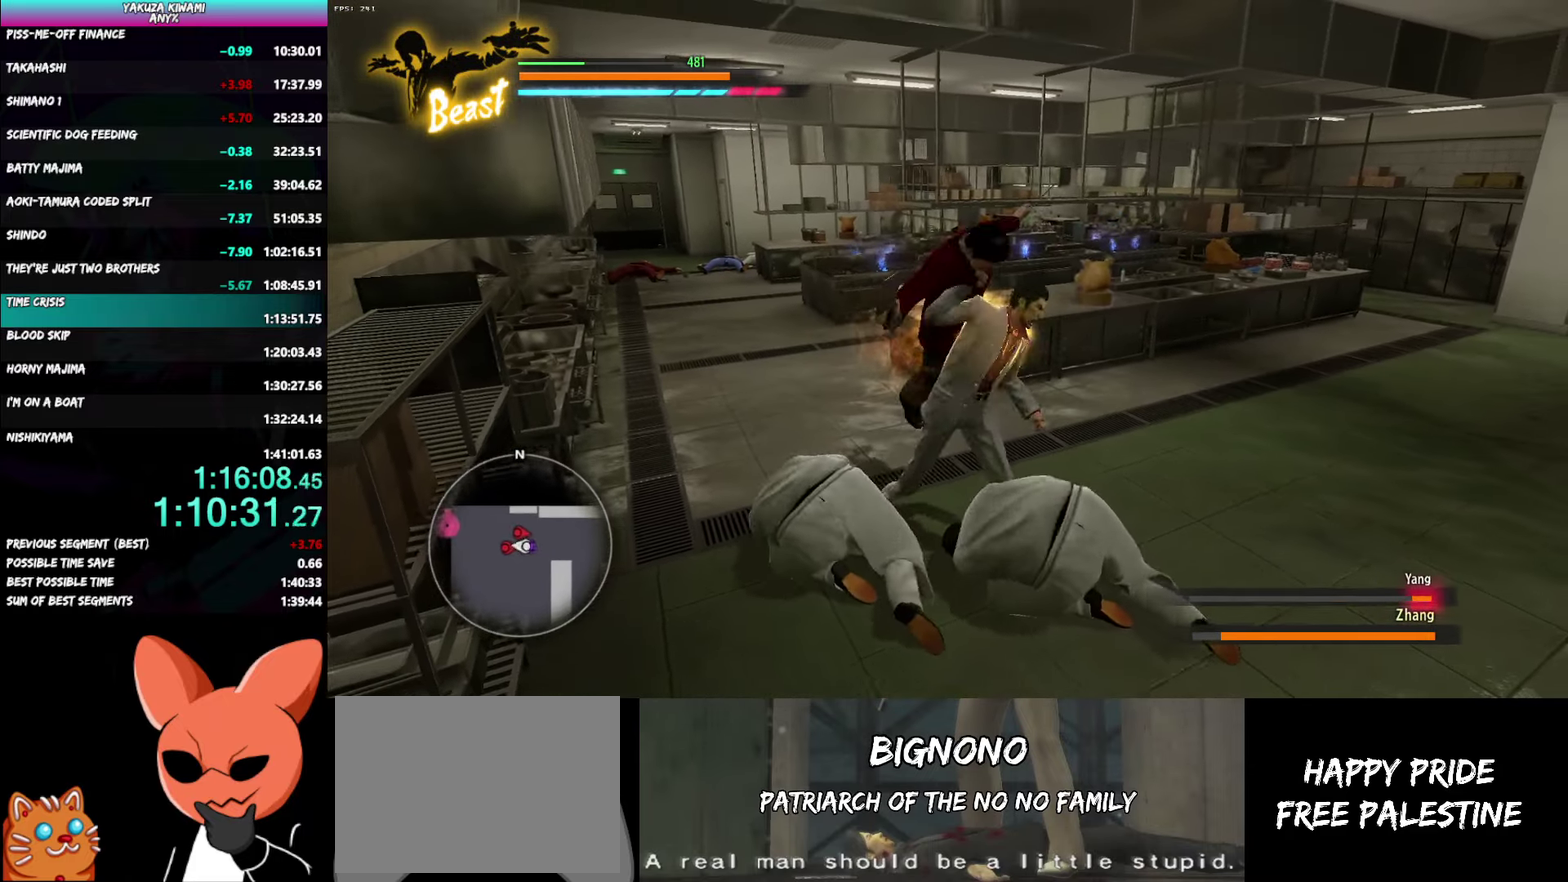
{"buttons": [], "left_stick": "down", "right_stick": "center", "events": []}
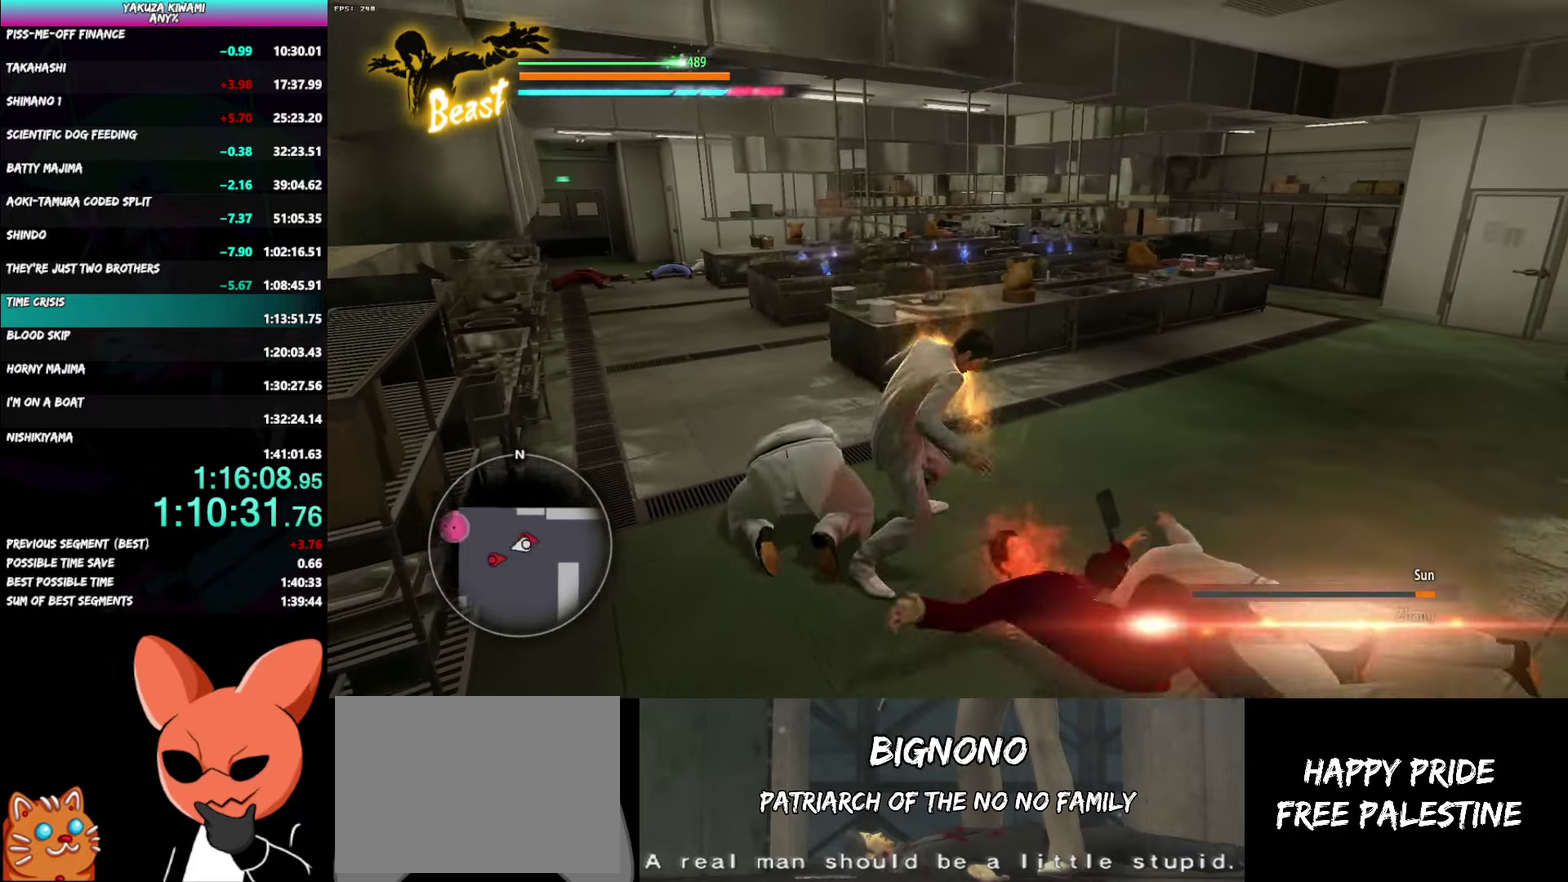
{"buttons": [], "left_stick": "down", "right_stick": "center"}
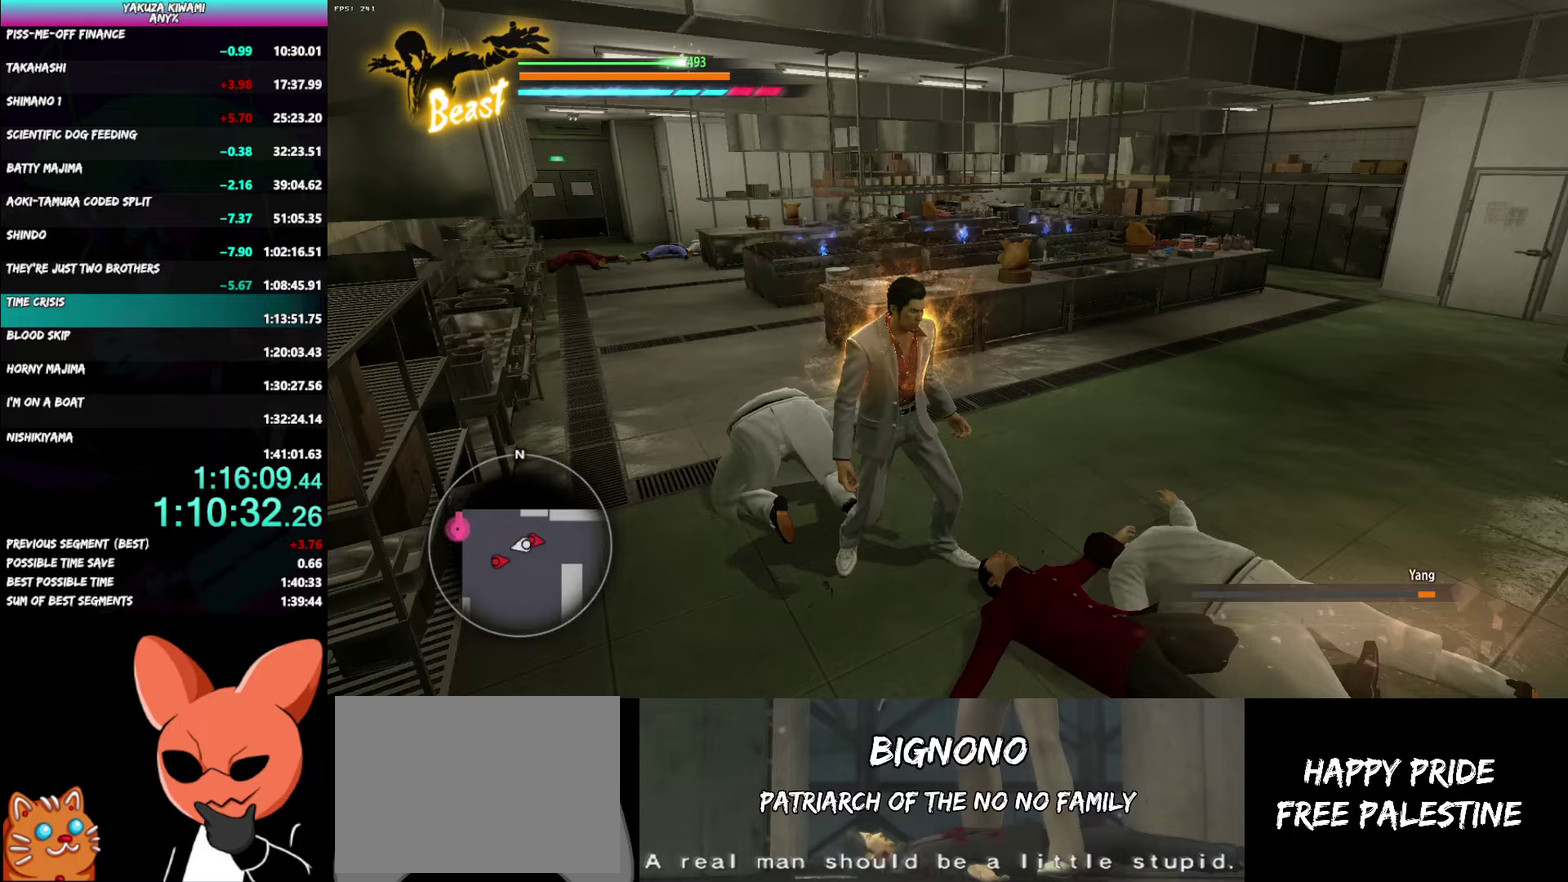
{"buttons": ["L2", "R1"], "left_stick": "up", "right_stick": "center", "events": [[50, "left_stick", "down-left"], [233, "left_stick", "up"], [283, "L2", "down"], [300, "R1", "down"], [367, "Y", "down"], [450, "Y", "up"]]}
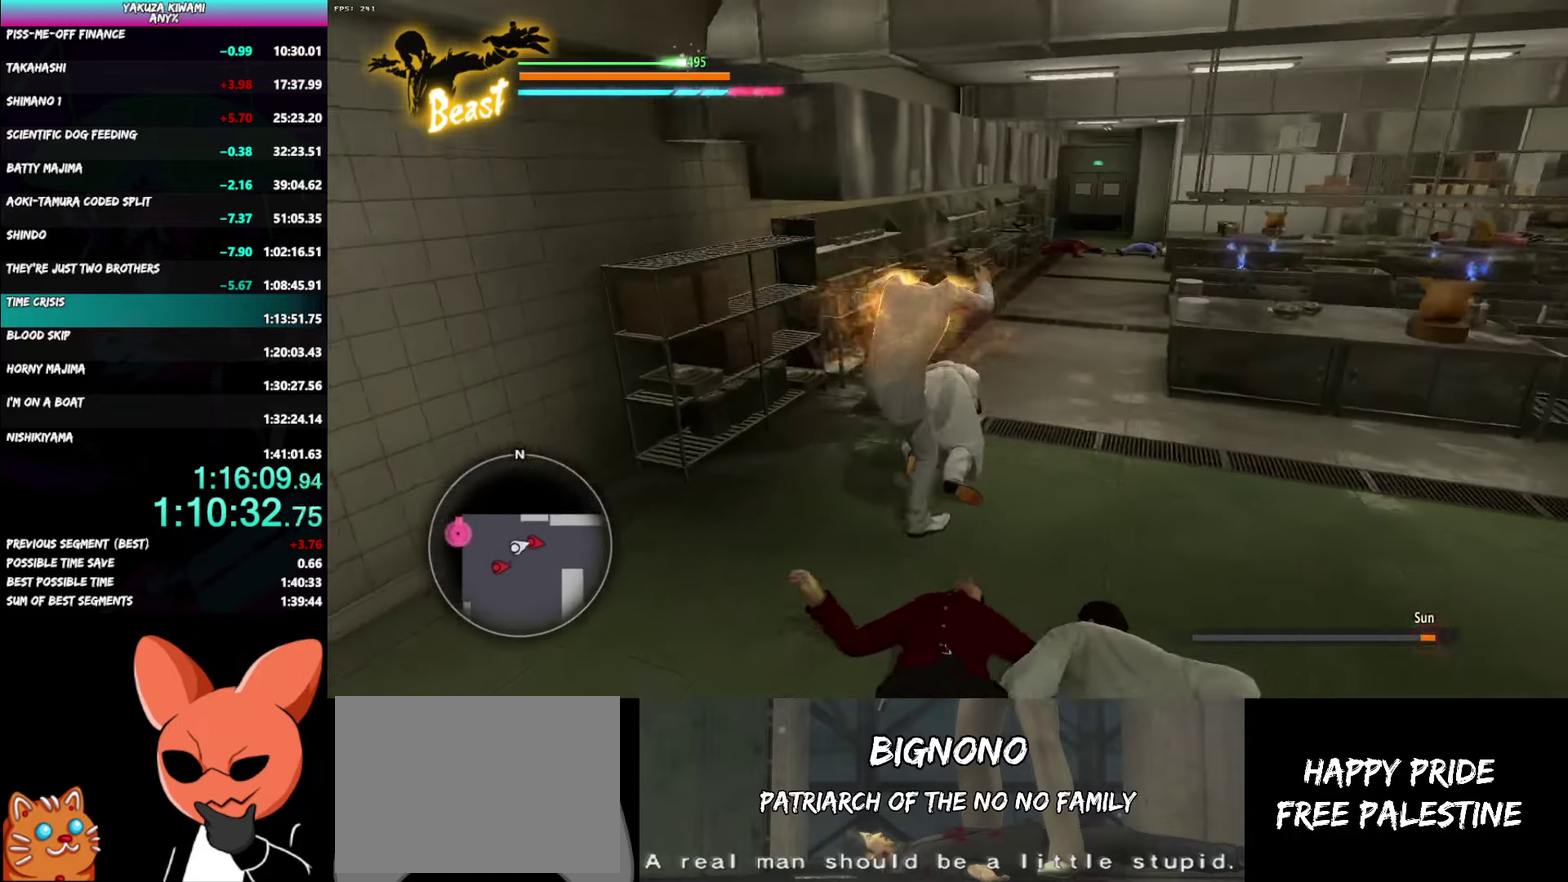
{"buttons": [], "left_stick": "left", "right_stick": "center", "events": [[33, "Y", "down"], [100, "Y", "up"], [167, "Y", "down"], [267, "Y", "up"], [317, "Y", "down"], [350, "left_stick", "down"], [383, "Y", "up"], [400, "left_stick", "up-left"], [433, "R1", "up"], [450, "left_stick", "left"], [467, "L2", "up"]]}
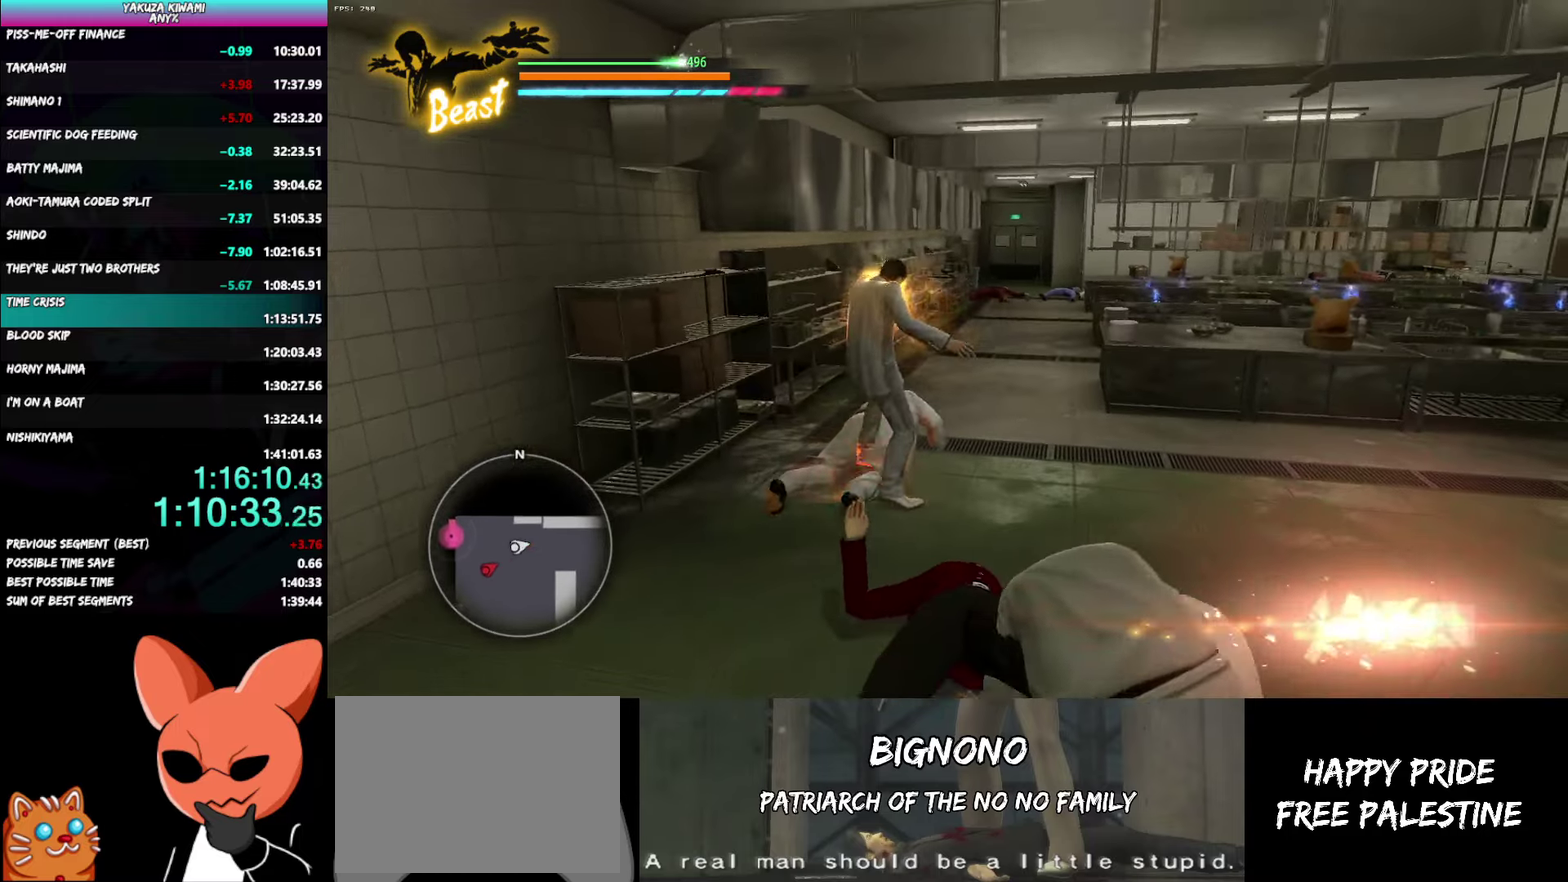
{"buttons": [], "left_stick": "down-left", "right_stick": "left", "events": [[17, "right_stick", "left"], [467, "left_stick", "down-left"]]}
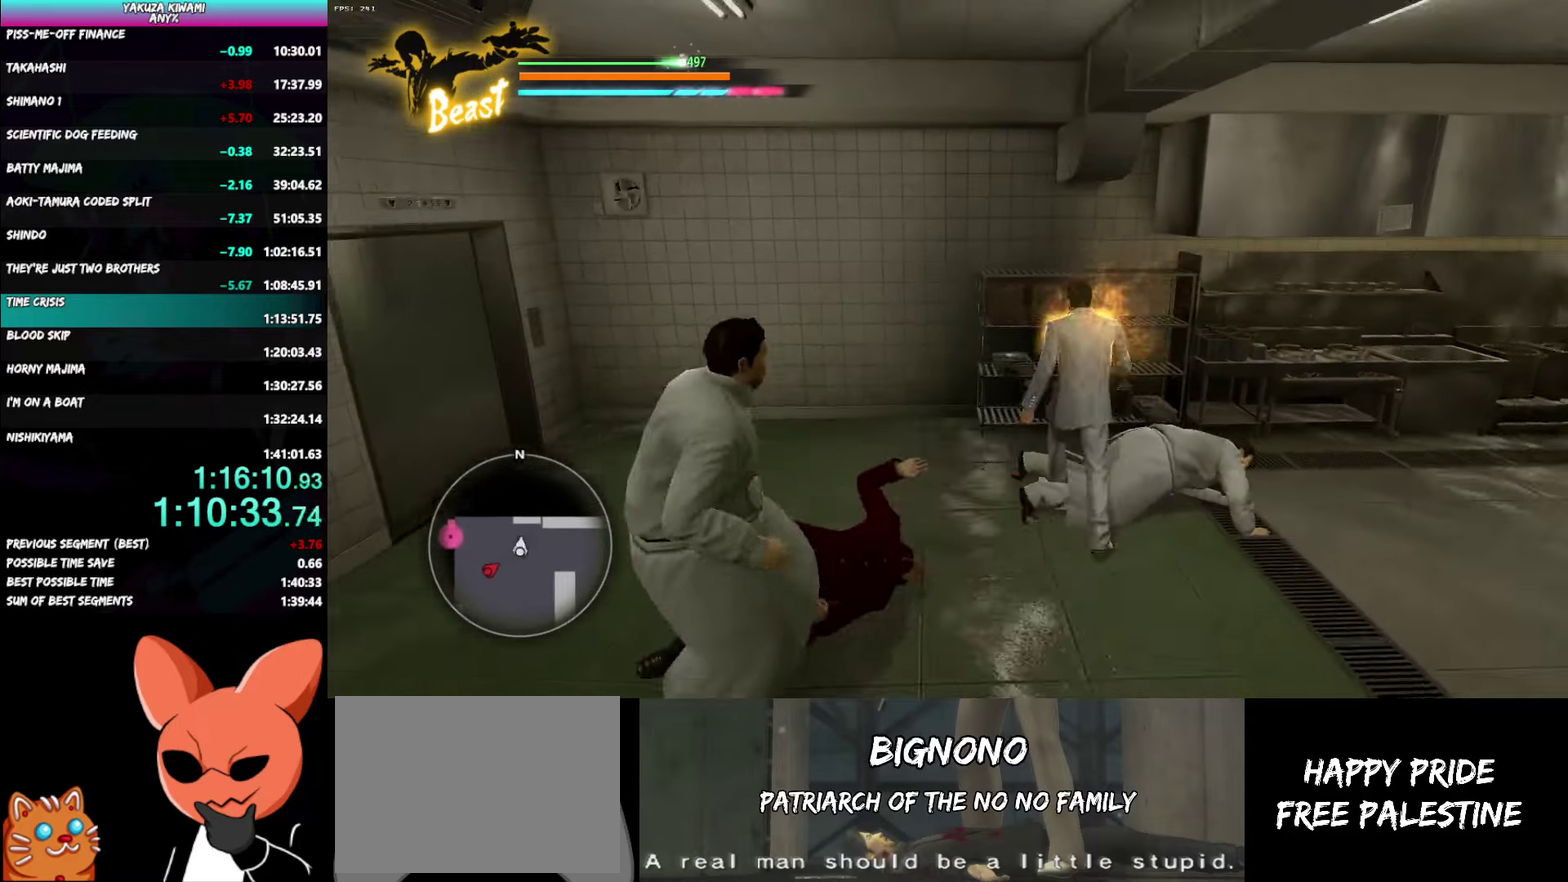
{"buttons": [], "left_stick": "down-left", "right_stick": "center", "events": [[50, "right_stick", "center"], [250, "X", "down"], [350, "X", "up"], [400, "X", "down"], [500, "X", "up"]]}
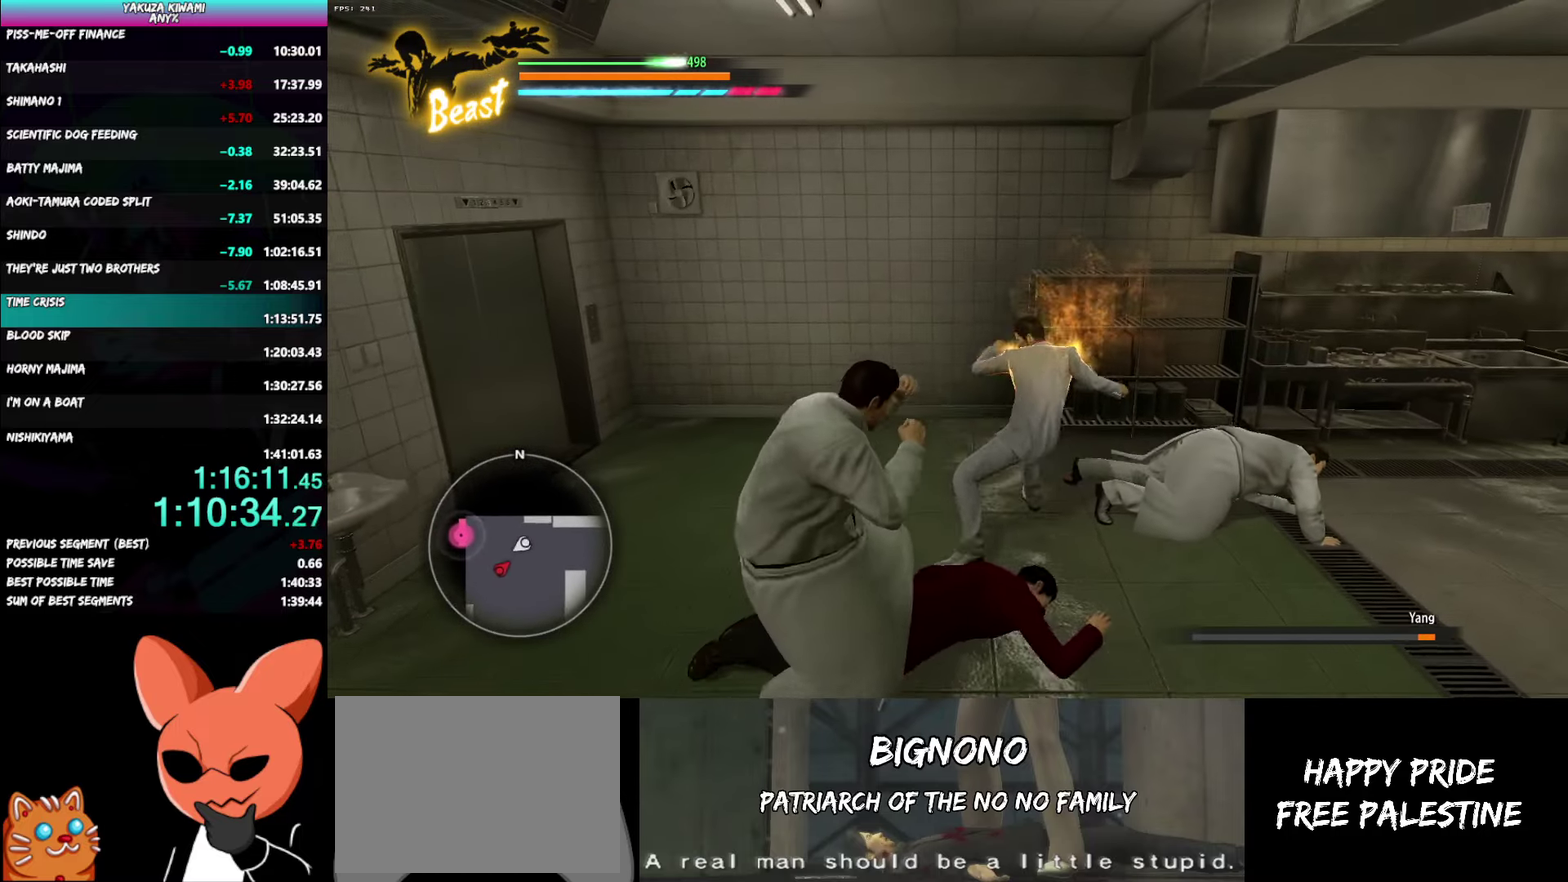
{"buttons": [], "left_stick": "down-left", "right_stick": "center", "events": [[67, "X", "down"], [183, "X", "up"], [250, "X", "down"], [350, "X", "up"]]}
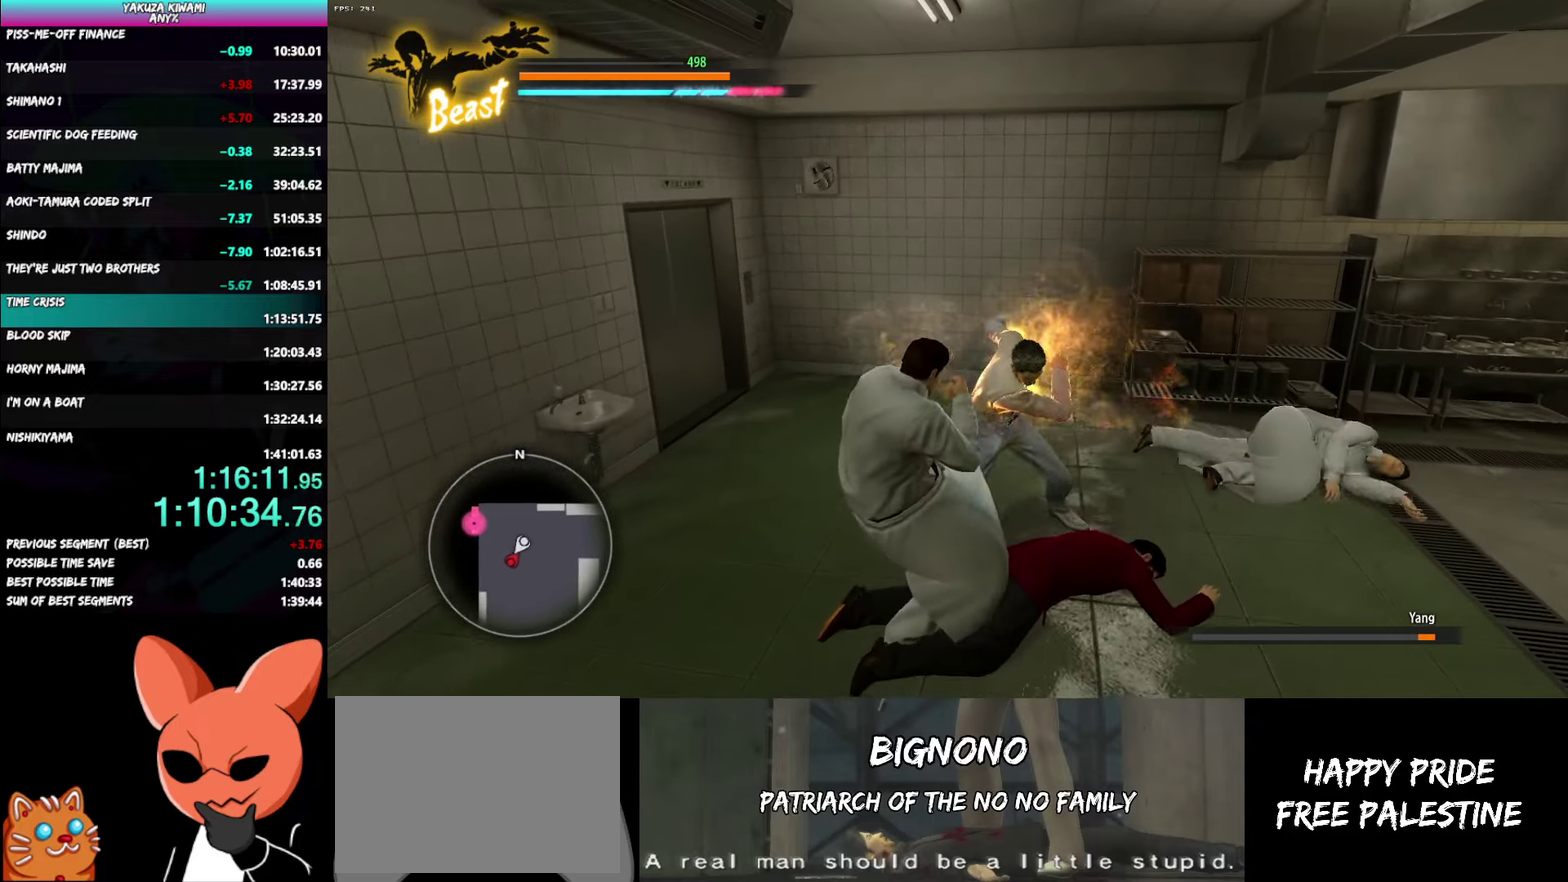
{"buttons": ["R1"], "left_stick": "left", "right_stick": "center", "events": [[150, "left_stick", "center"], [333, "left_stick", "left"], [450, "R1", "down"]]}
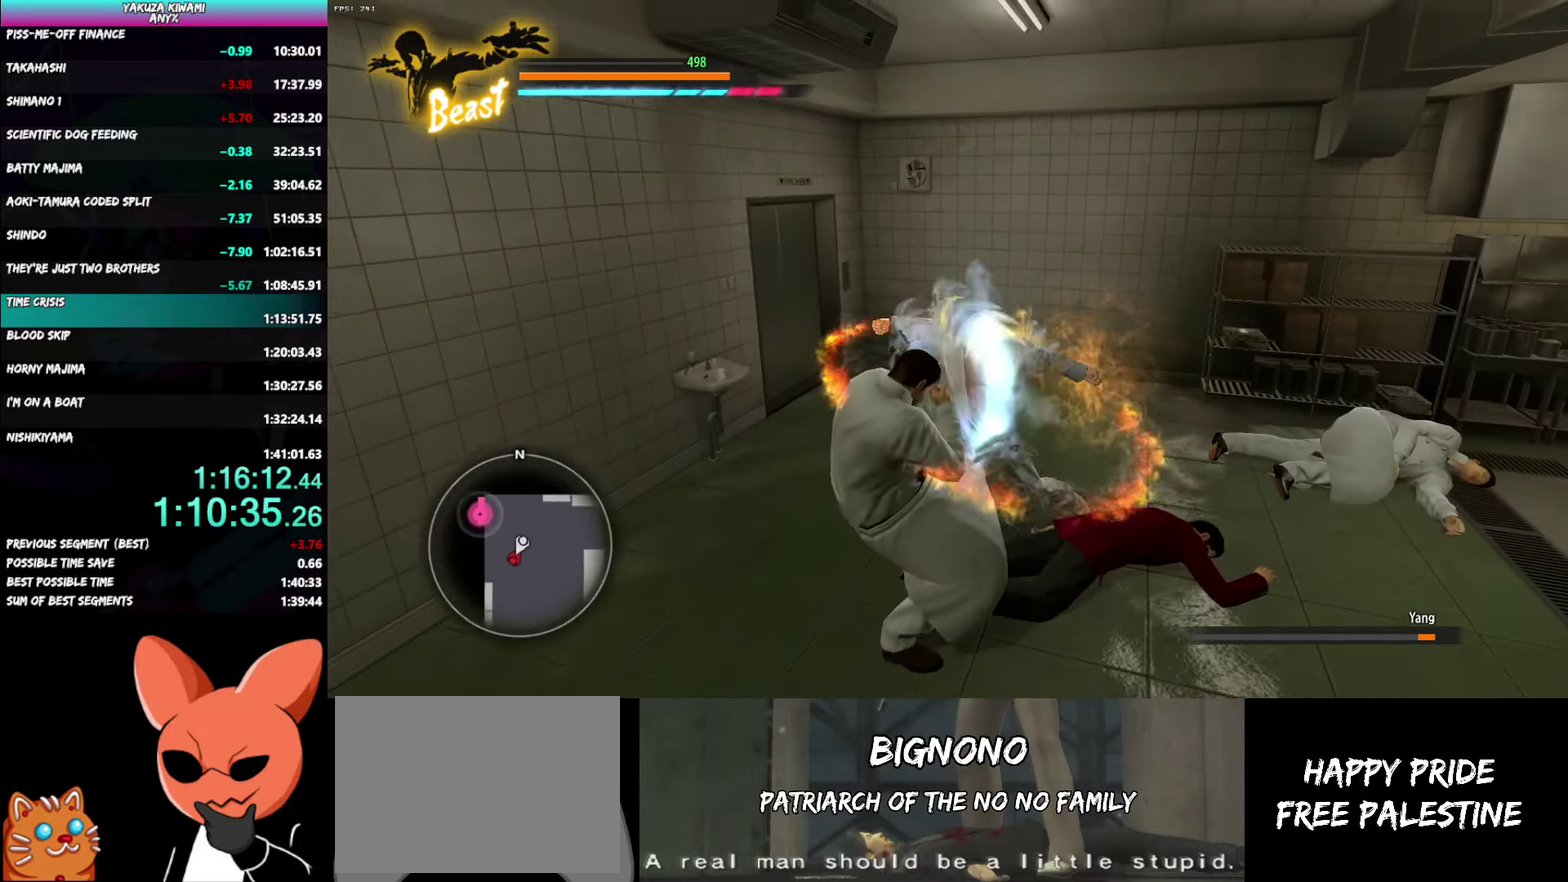
{"buttons": ["R1"], "left_stick": "down-left", "right_stick": "center", "events": [[17, "B", "down"], [83, "B", "up"], [133, "B", "down"], [233, "B", "up"], [283, "B", "down"], [317, "left_stick", "down-left"], [383, "B", "up"]]}
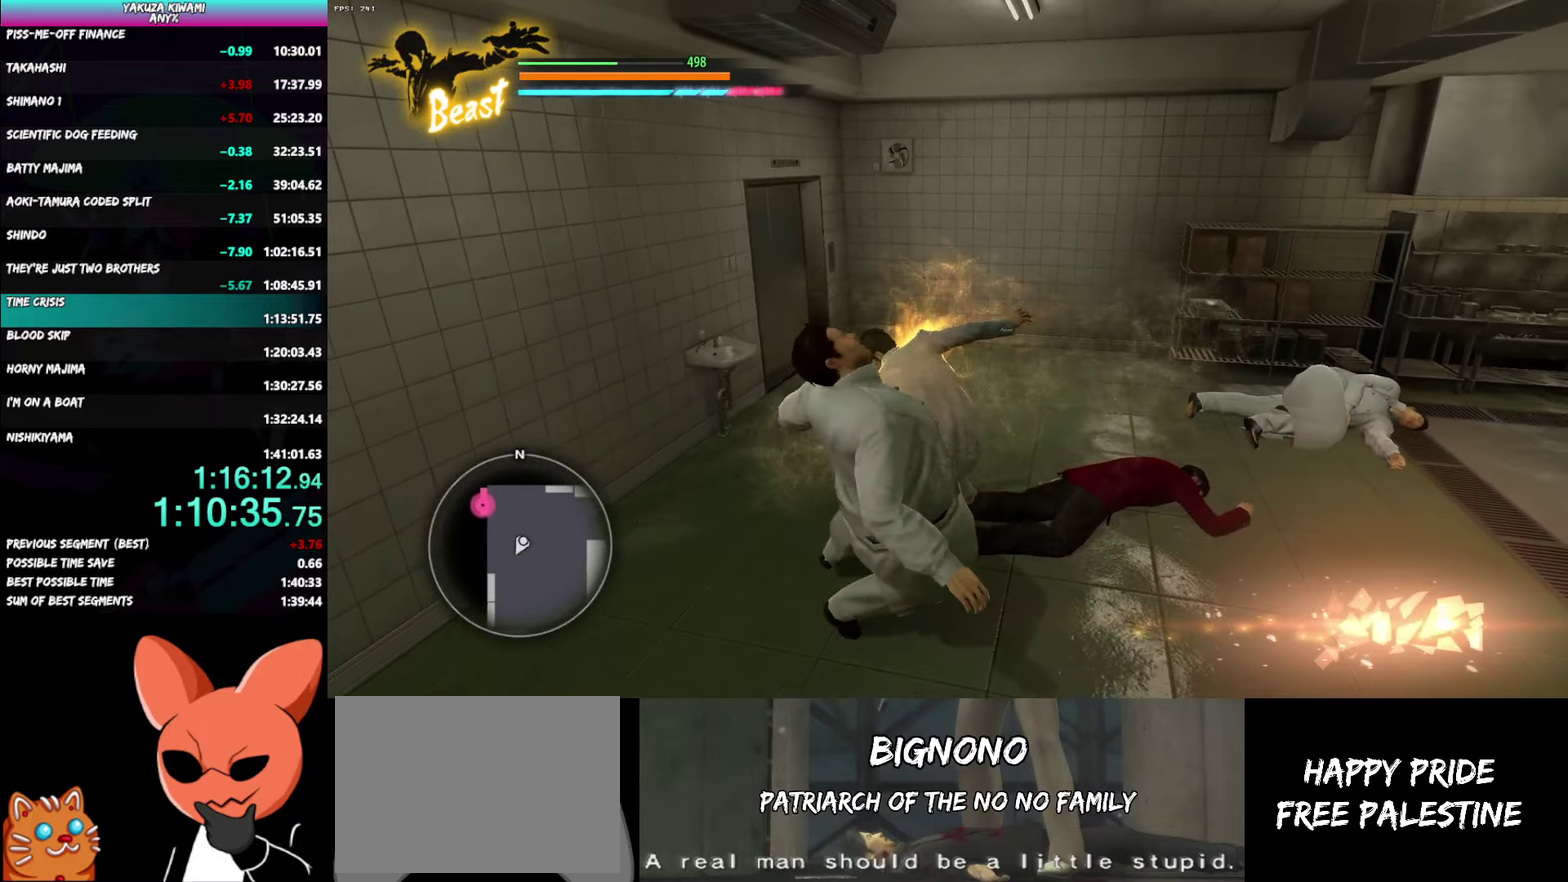
{"buttons": [], "left_stick": "up", "right_stick": "center", "events": [[50, "R1", "up"], [100, "left_stick", "down"], [183, "left_stick", "up"]]}
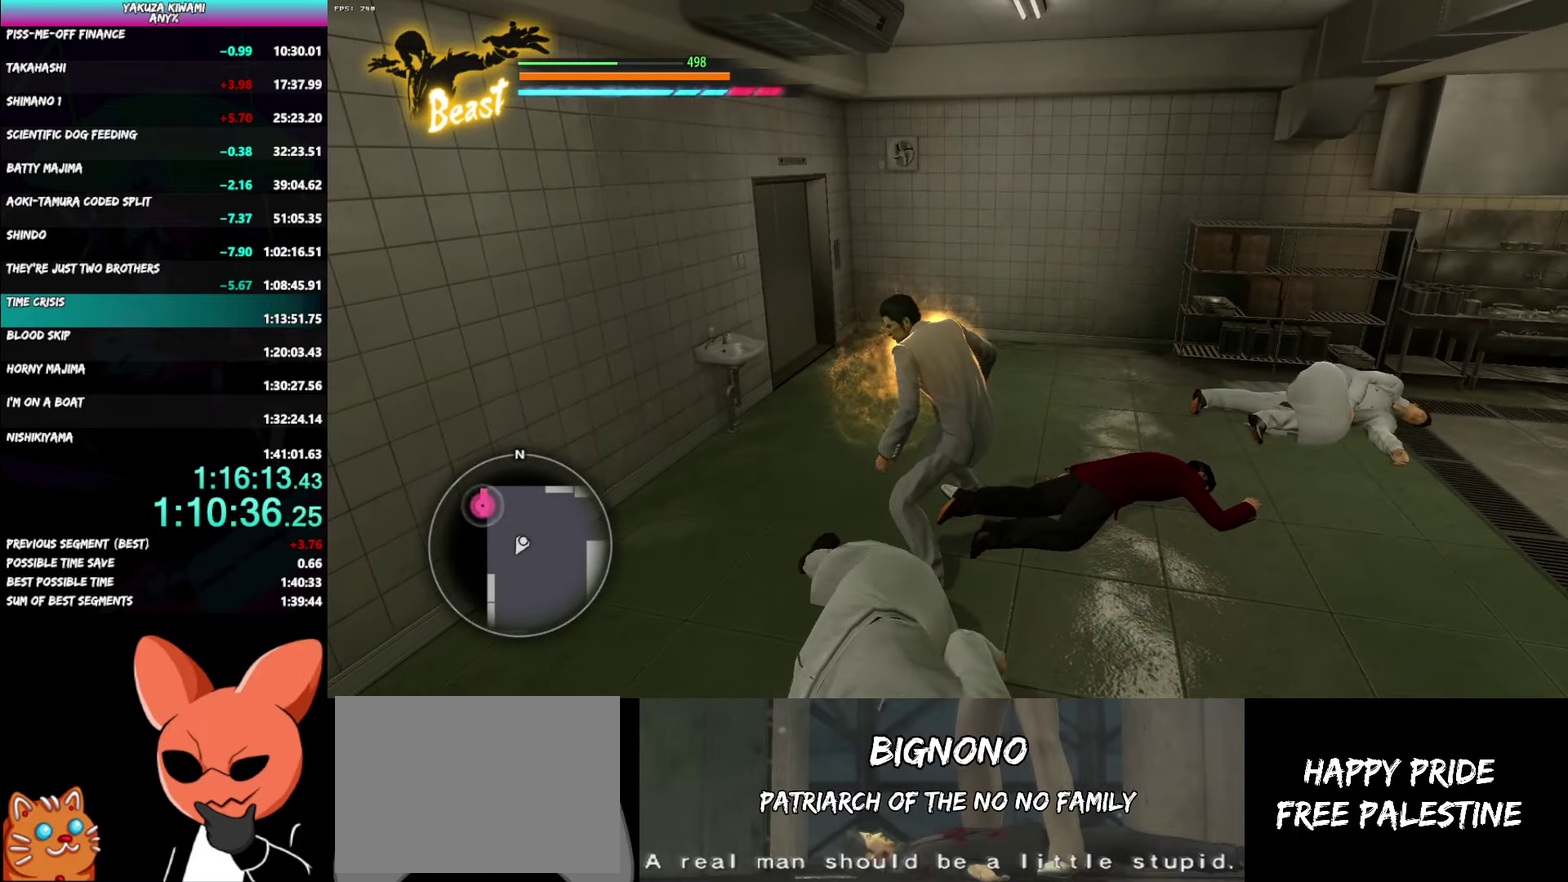
{"buttons": ["A"], "left_stick": "up-left", "right_stick": "center"}
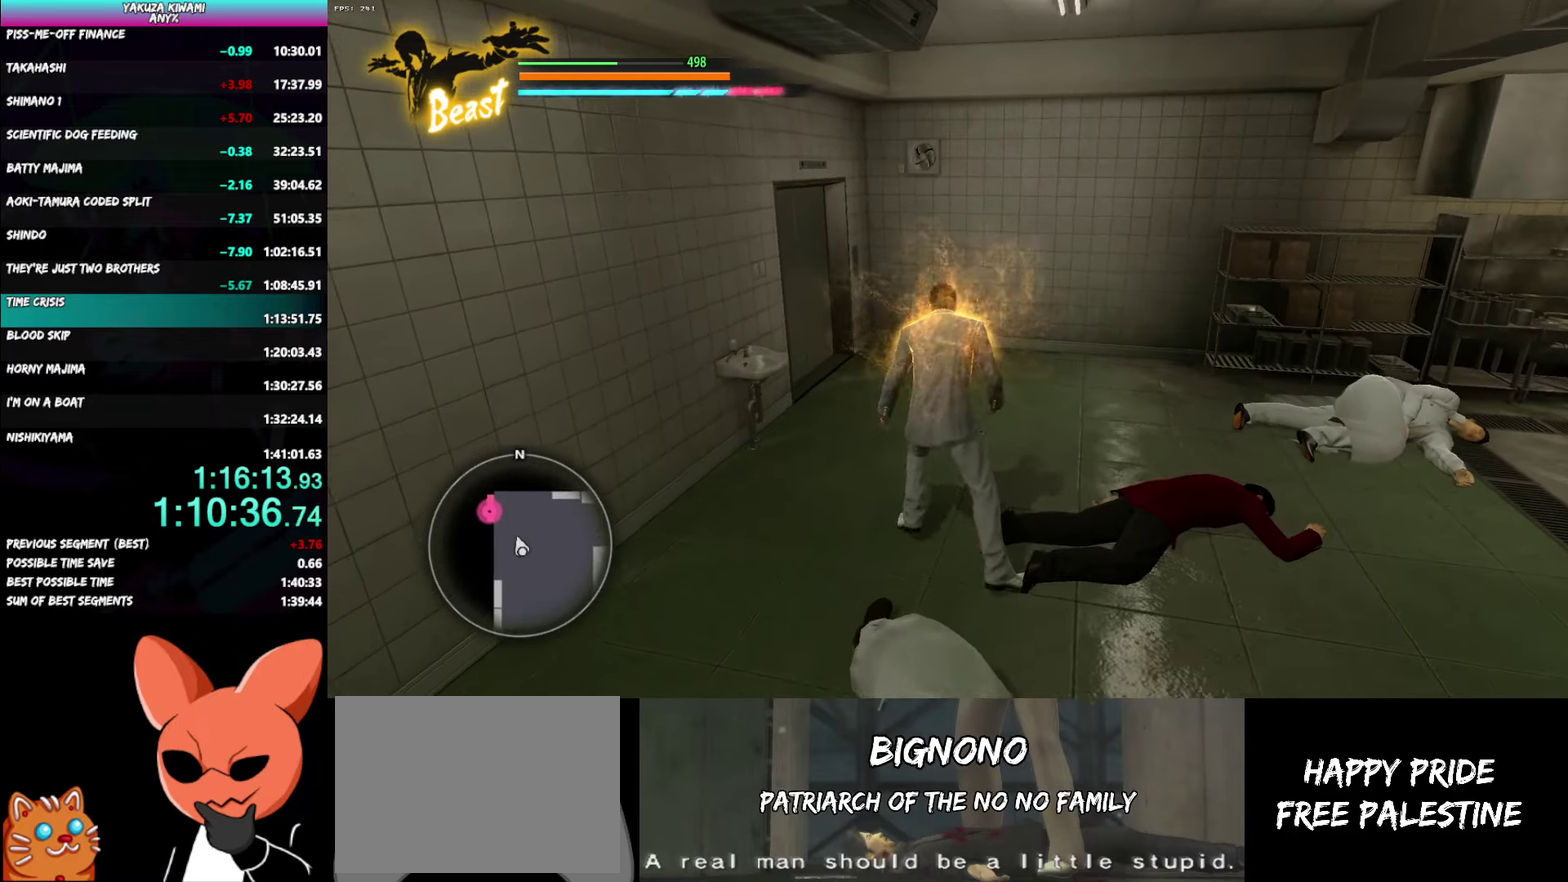
{"buttons": [], "left_stick": "up-left", "right_stick": "center"}
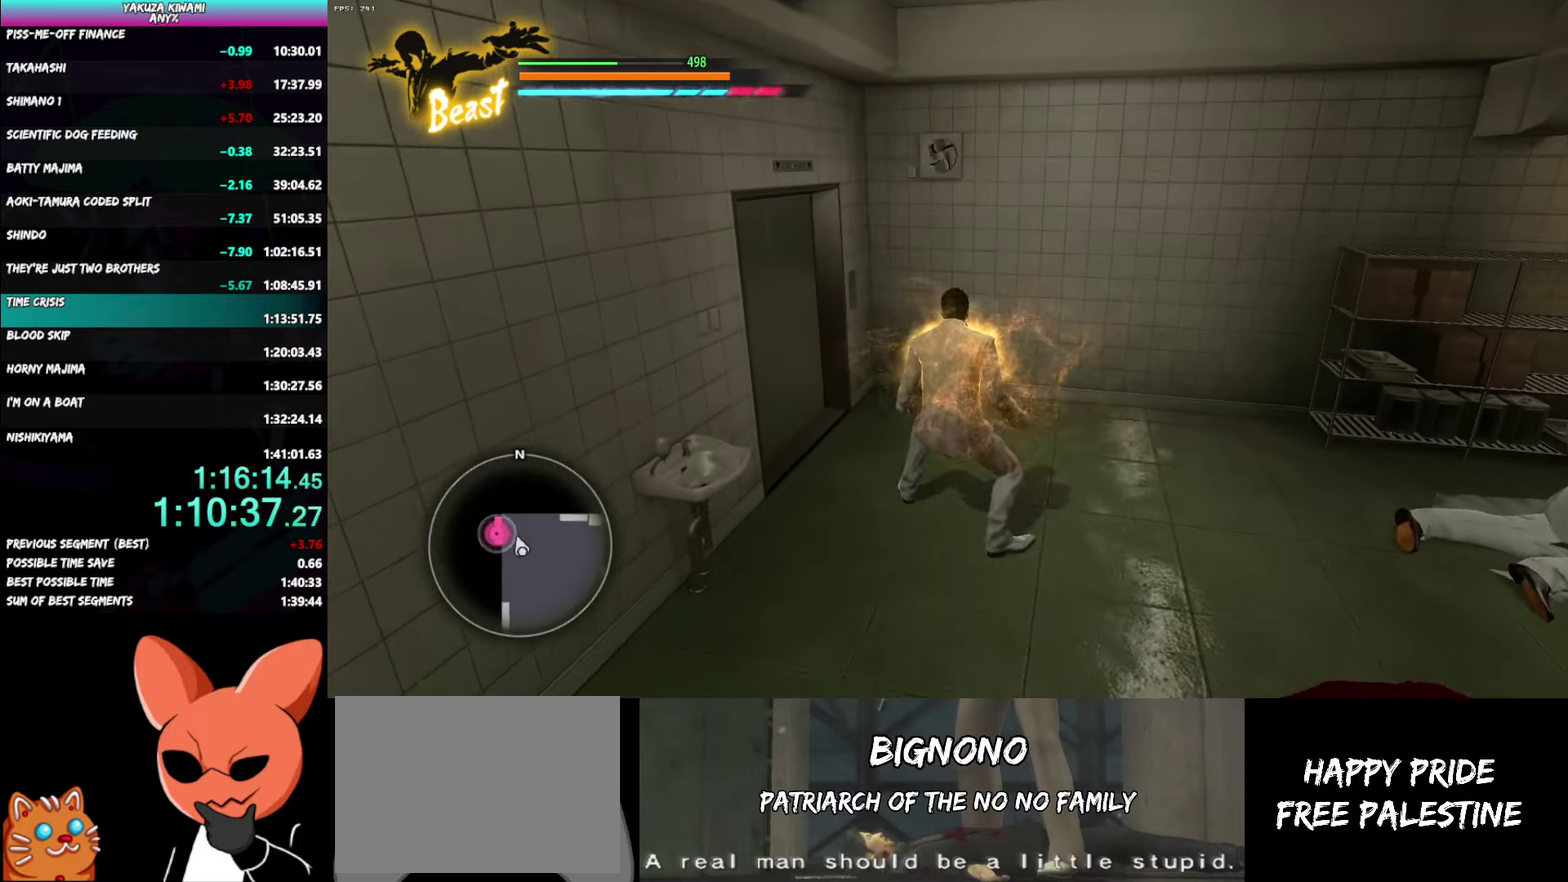
{"buttons": [], "left_stick": "center", "right_stick": "center"}
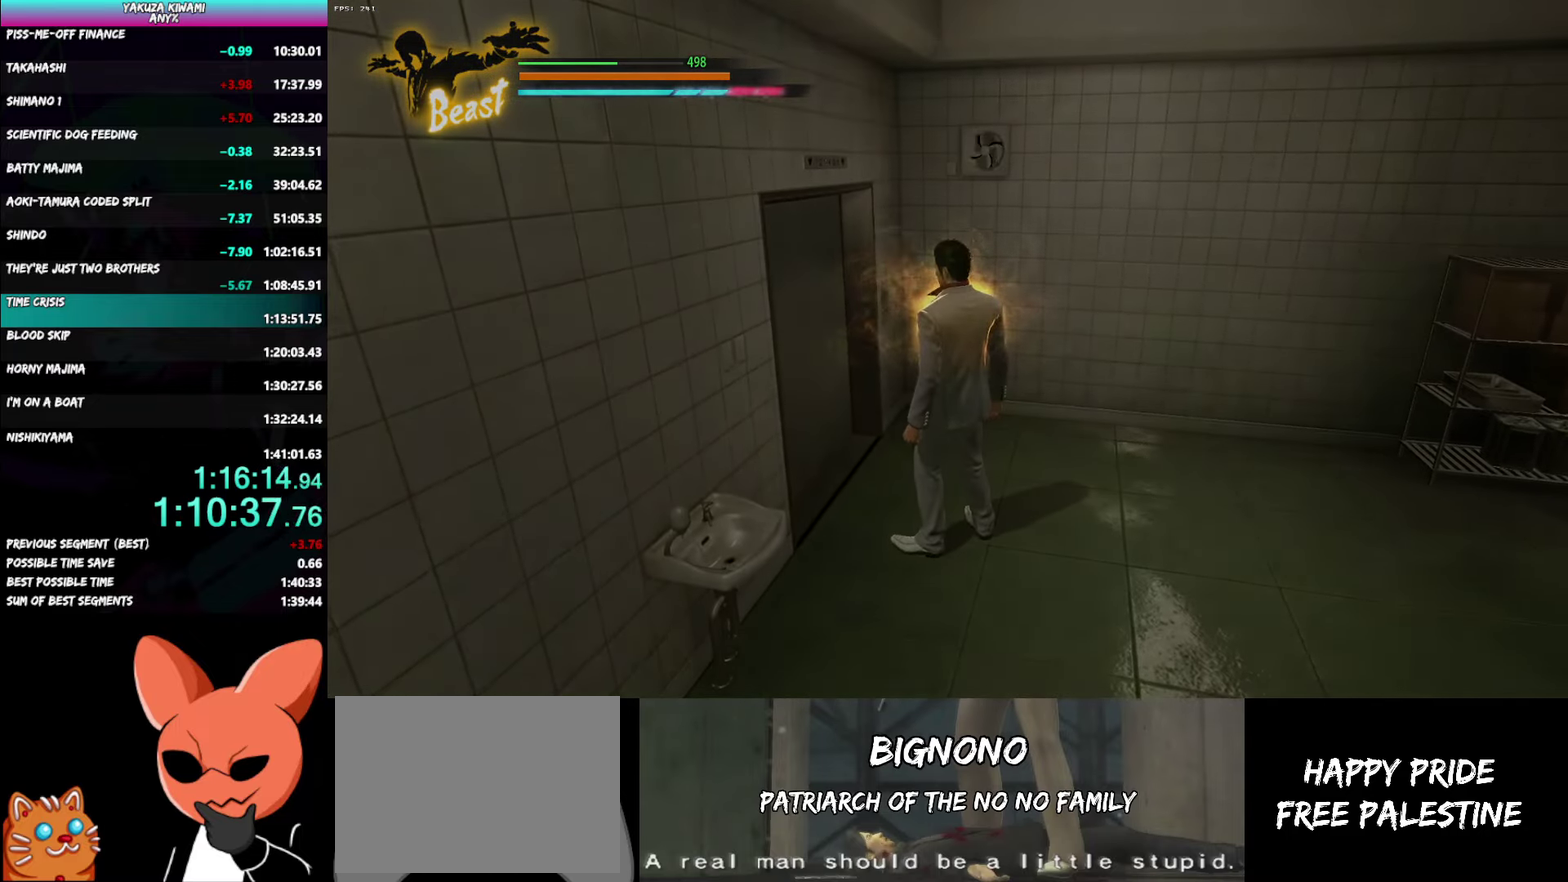
{"buttons": [], "left_stick": "center", "right_stick": "center", "events": []}
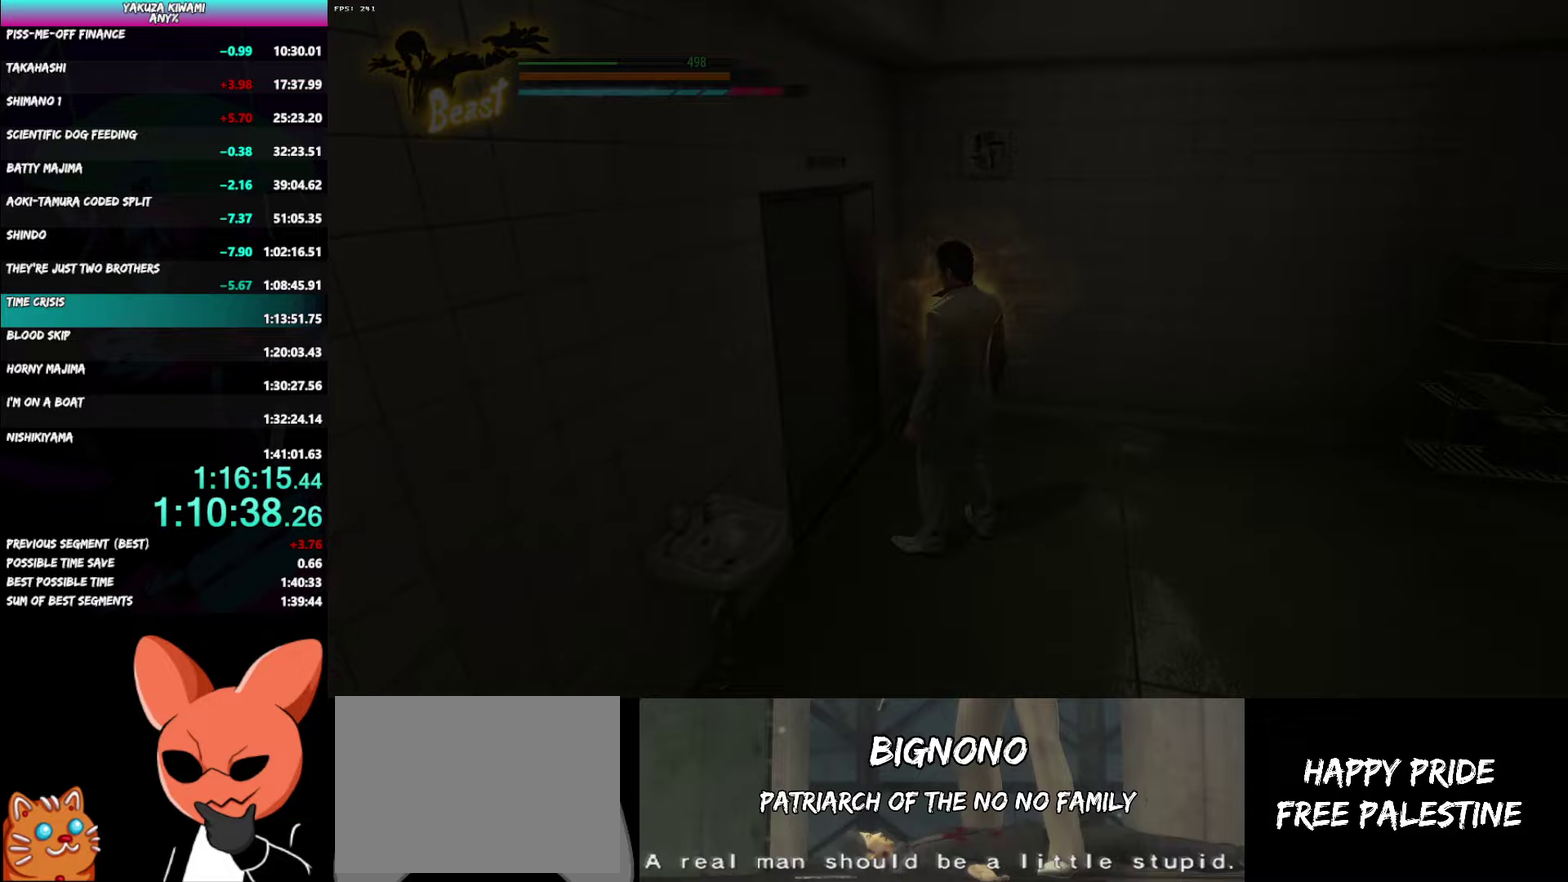
{"buttons": [], "left_stick": "center", "right_stick": "center", "events": []}
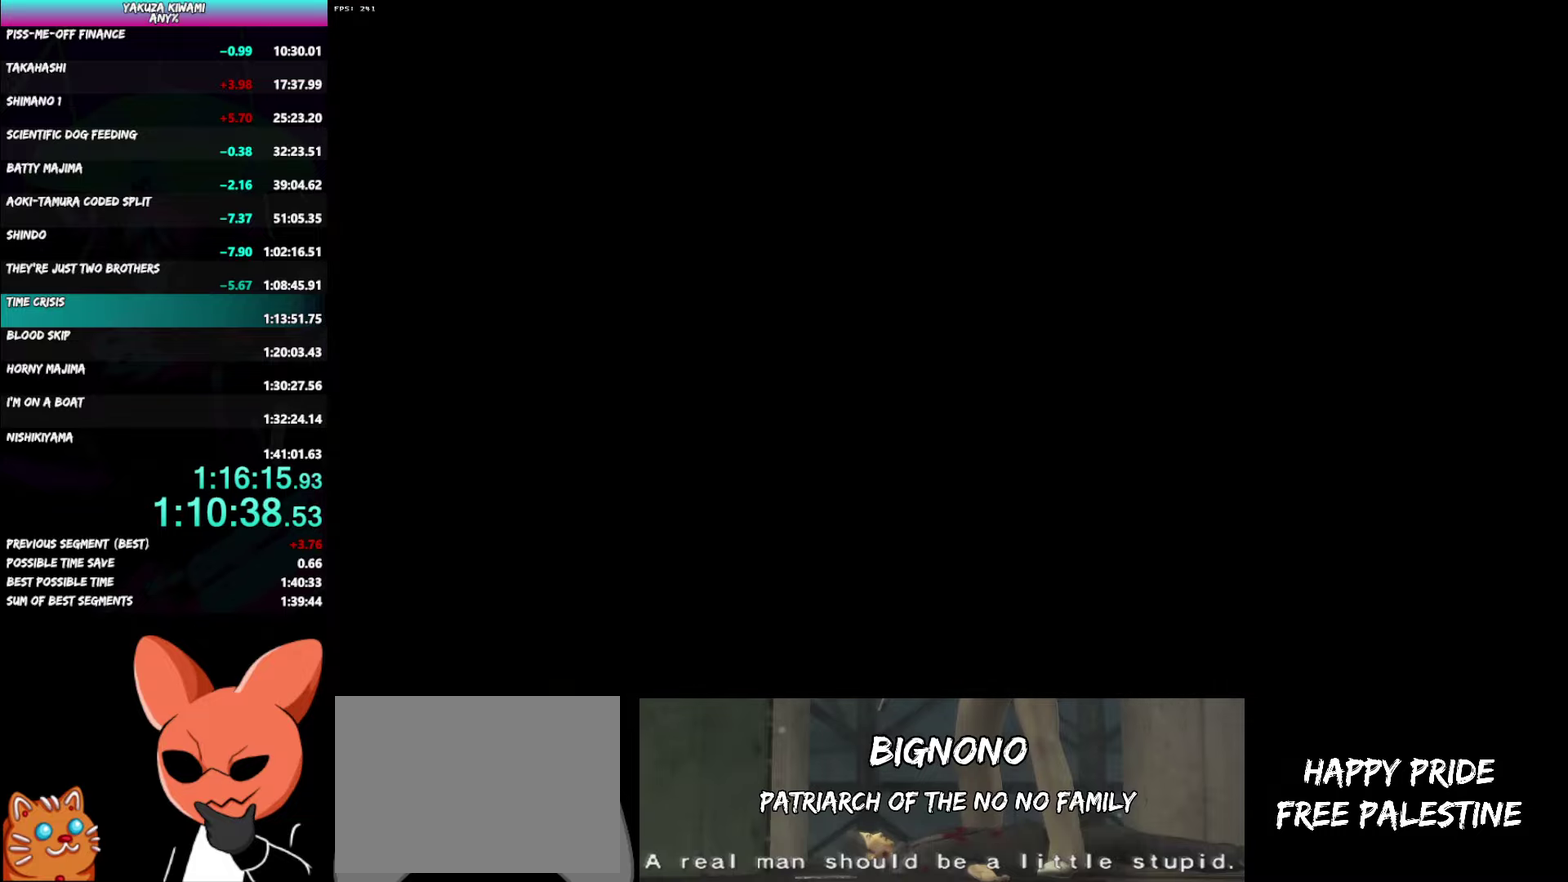
{"buttons": ["START"], "left_stick": "center", "right_stick": "center", "events": [[383, "START", "down"], [433, "START", "up"], [483, "START", "down"]]}
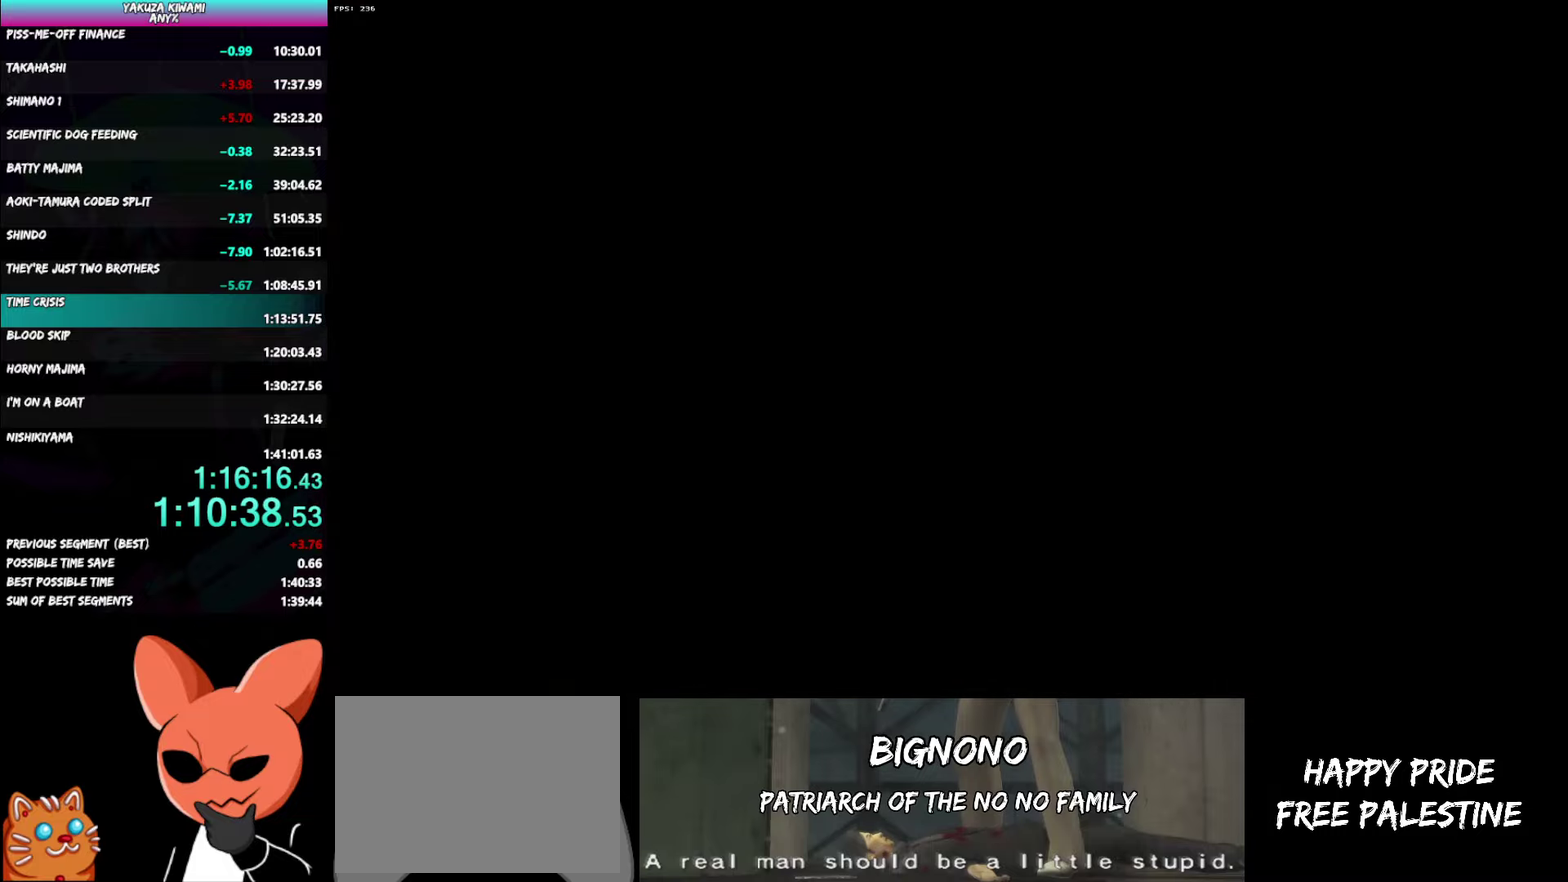
{"buttons": ["START"], "left_stick": "center", "right_stick": "center"}
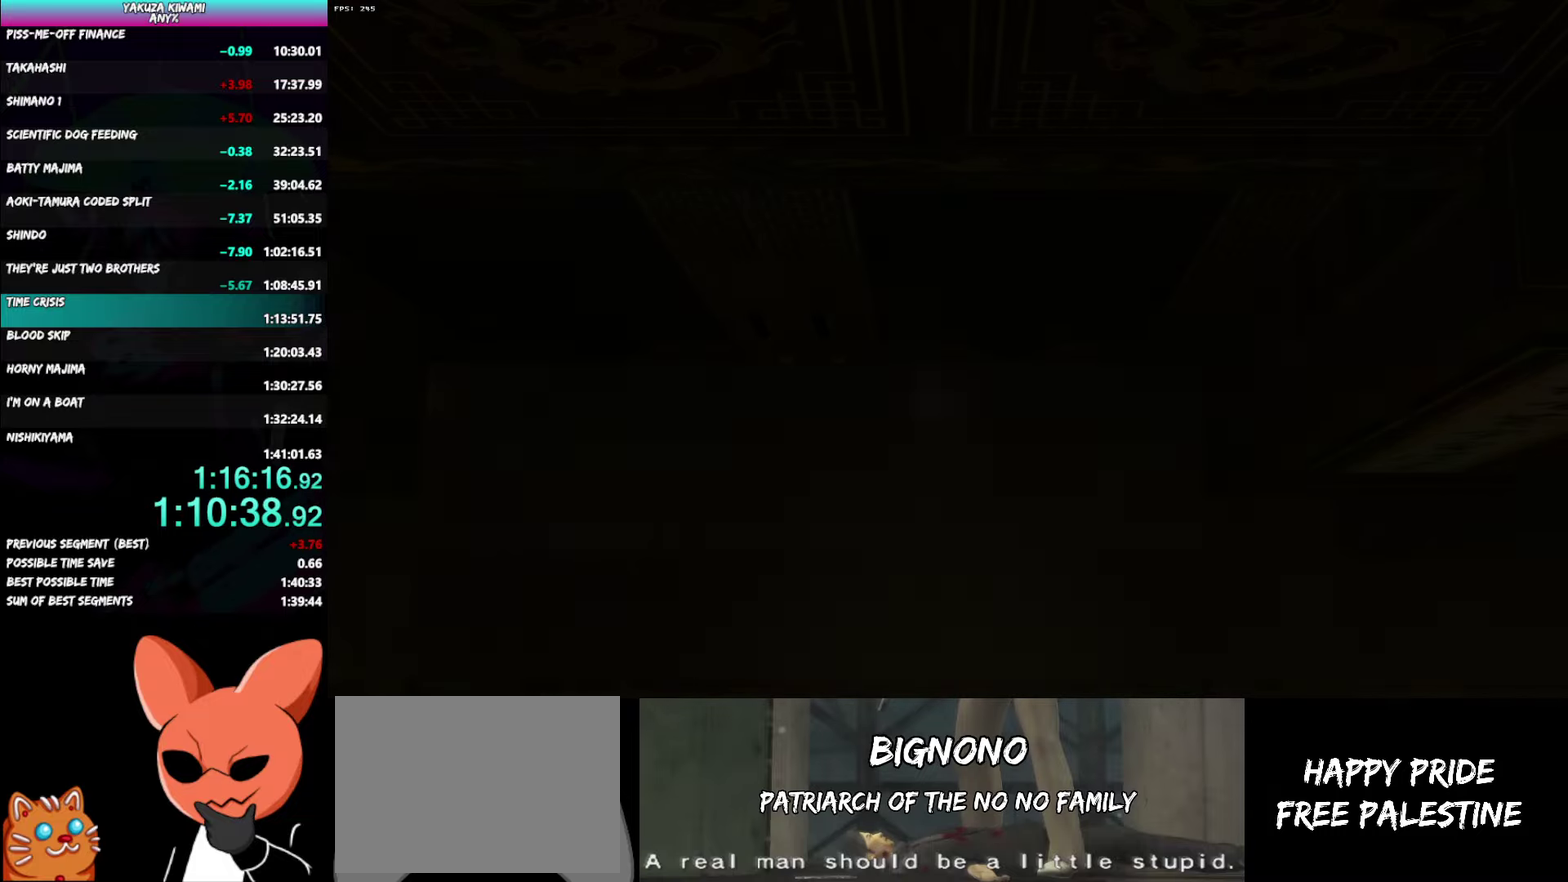
{"buttons": ["START"], "left_stick": "center", "right_stick": "center"}
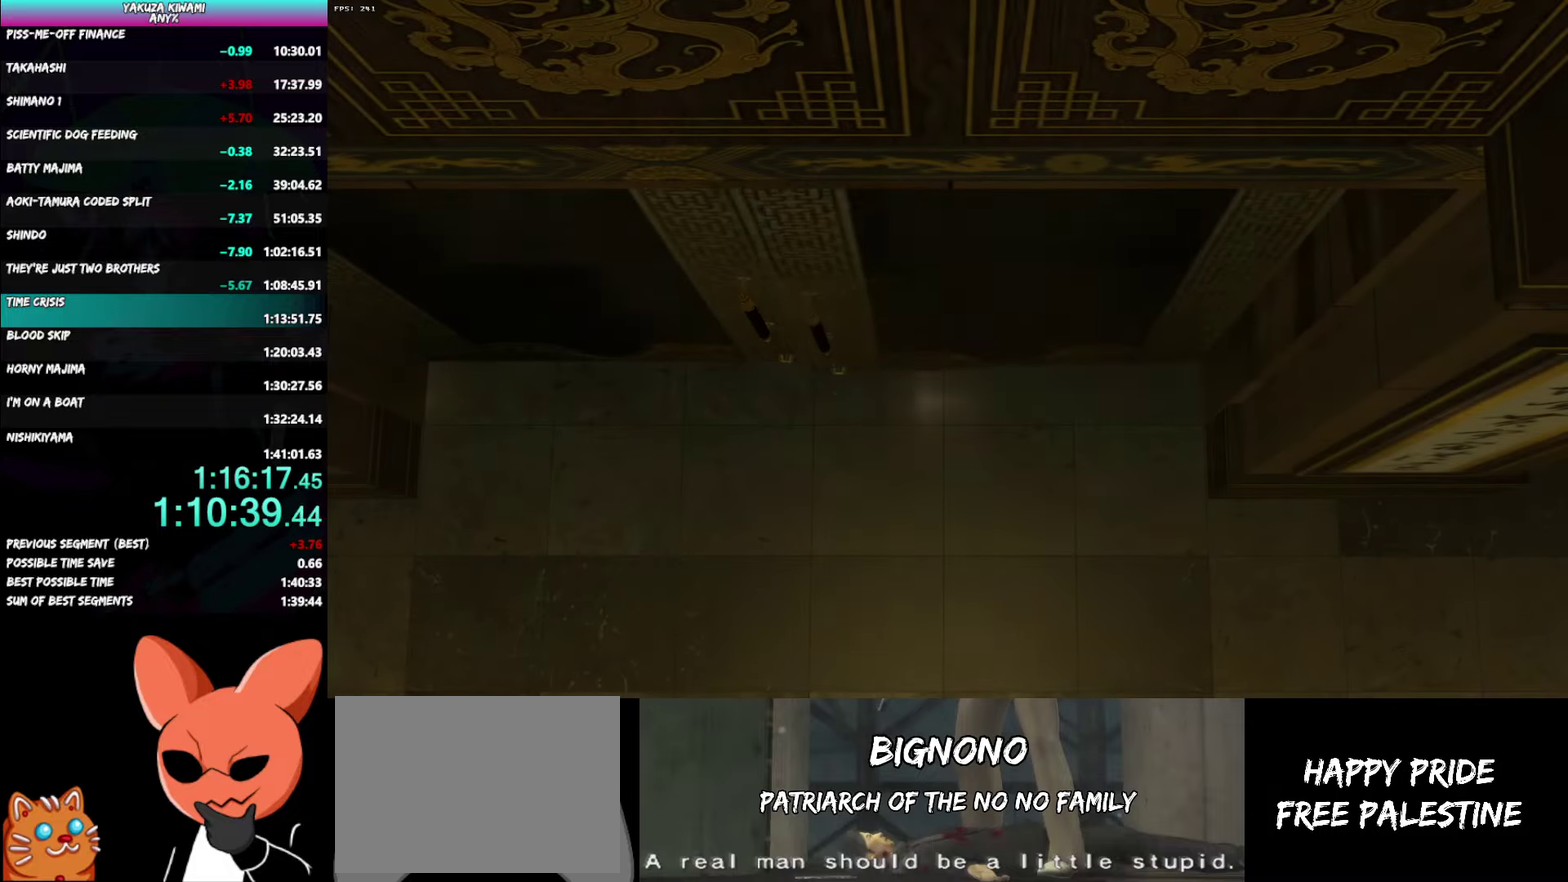
{"buttons": [], "left_stick": "center", "right_stick": "center"}